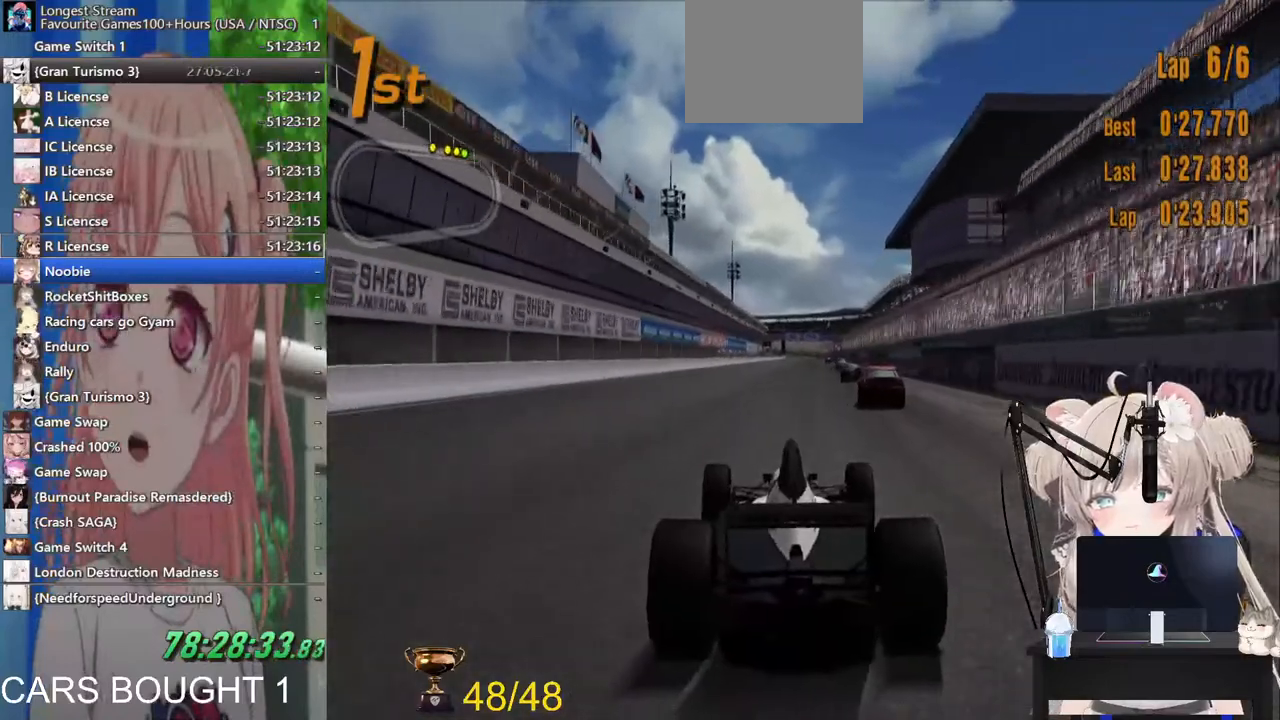
Gameplay with a controller (PlayStation layout); each line is a JSON object with the inputs held at the frame after it. "events" lists button and stick changes between this image and that frame as [ms after this image, input, new state], when the widget could be followed in between.
{"buttons": ["R2"], "left_stick": "center", "right_stick": "center", "events": [[50, "left_stick", "center"], [183, "left_stick", "down-right"], [500, "left_stick", "center"]]}
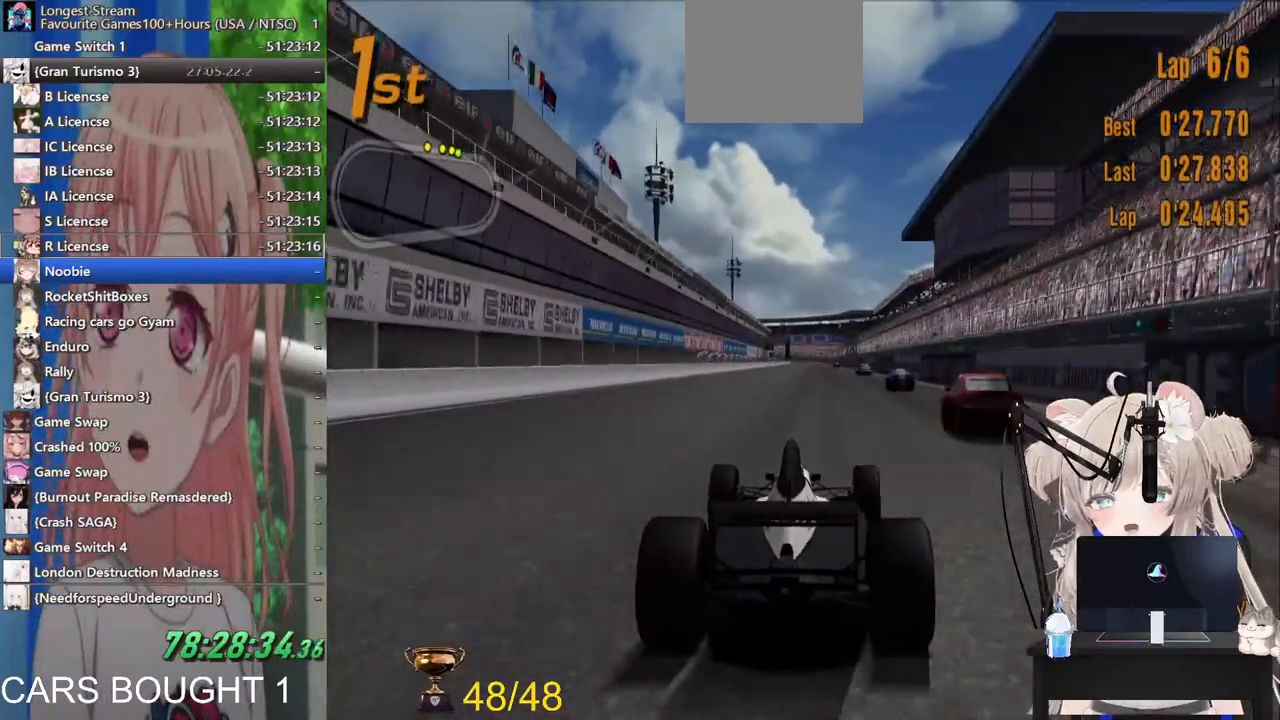
{"buttons": ["R2"], "left_stick": "center", "right_stick": "center", "events": []}
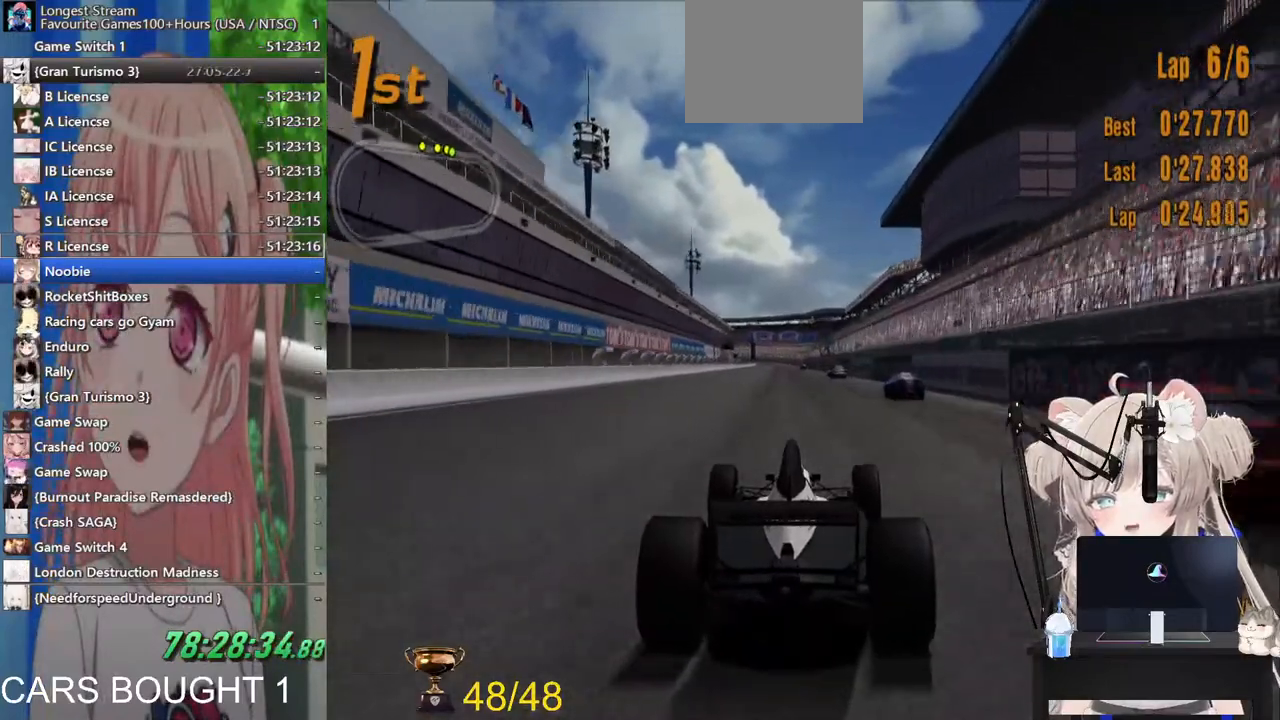
{"buttons": ["R2"], "left_stick": "center", "right_stick": "center", "events": []}
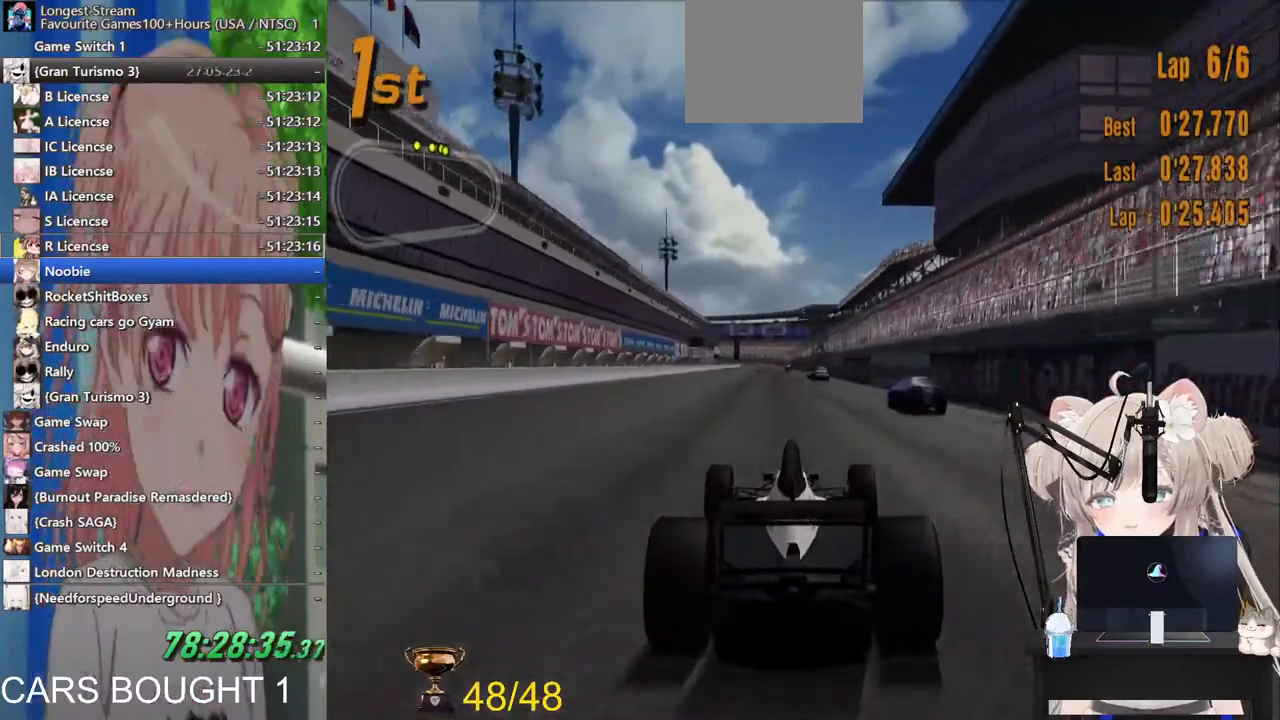
{"buttons": ["CROSS", "R2"], "left_stick": "center", "right_stick": "center", "events": [[367, "CROSS", "down"]]}
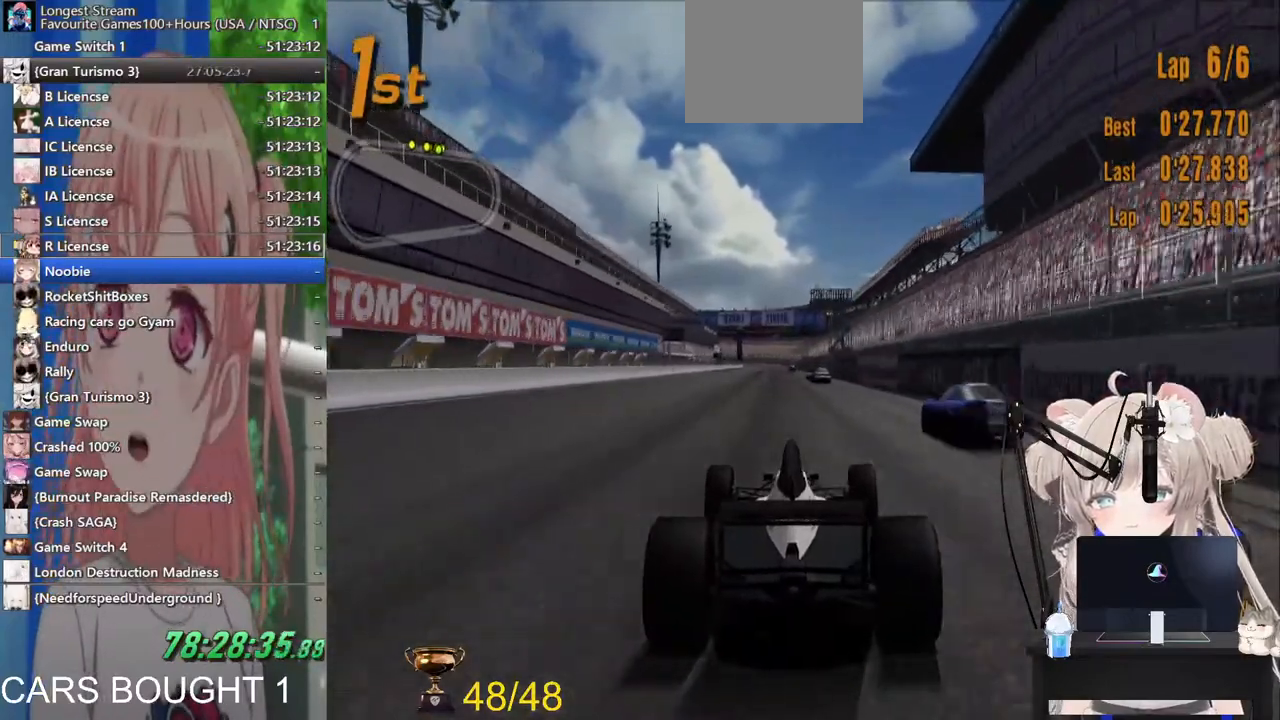
{"buttons": ["R2"], "left_stick": "center", "right_stick": "center", "events": [[33, "CROSS", "up"]]}
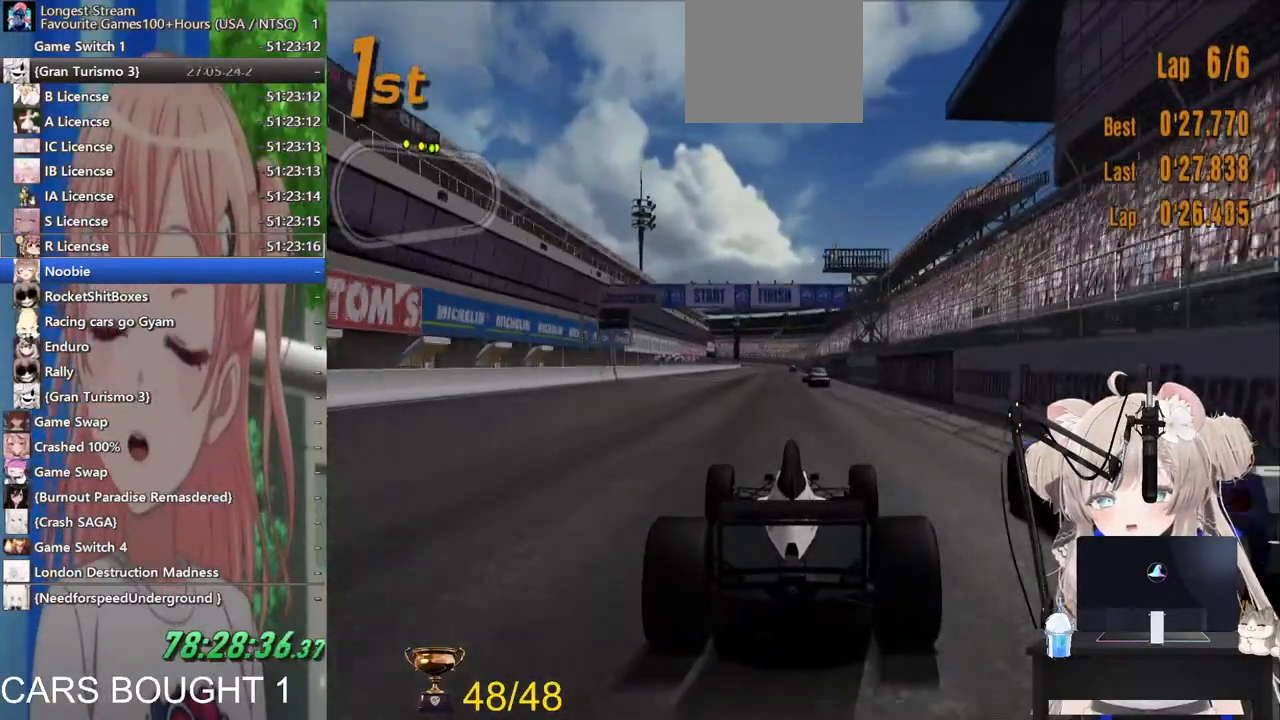
{"buttons": ["R2"], "left_stick": "center", "right_stick": "center", "events": []}
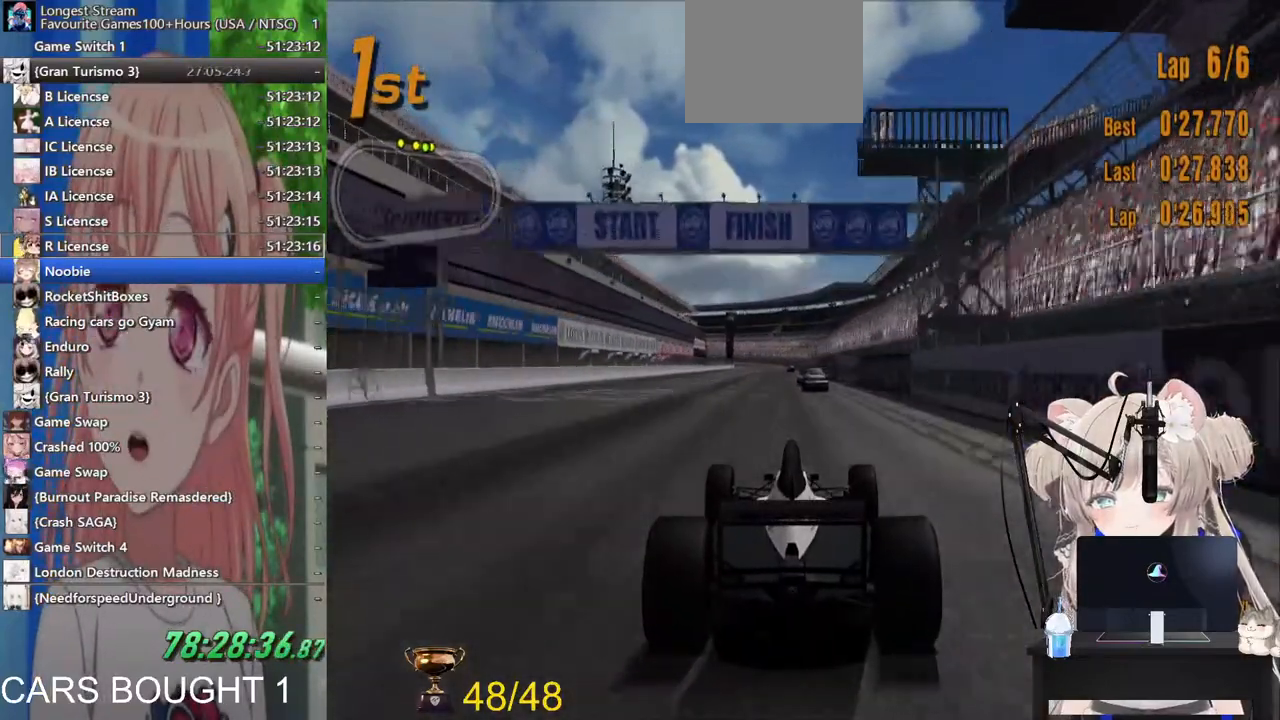
{"buttons": ["R2"], "left_stick": "center", "right_stick": "center", "events": []}
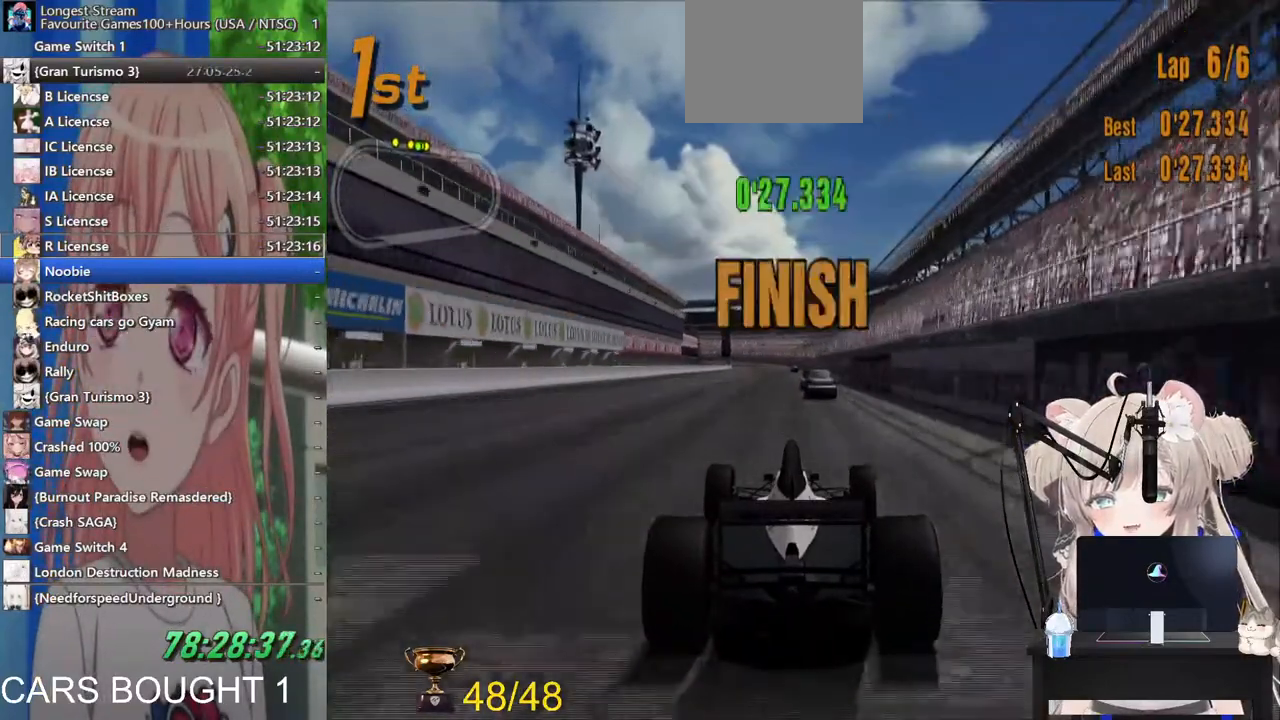
{"buttons": ["START"], "left_stick": "center", "right_stick": "center", "events": [[317, "R2", "up"], [467, "START", "down"], [483, "START", "up"], [500, "START", "down"]]}
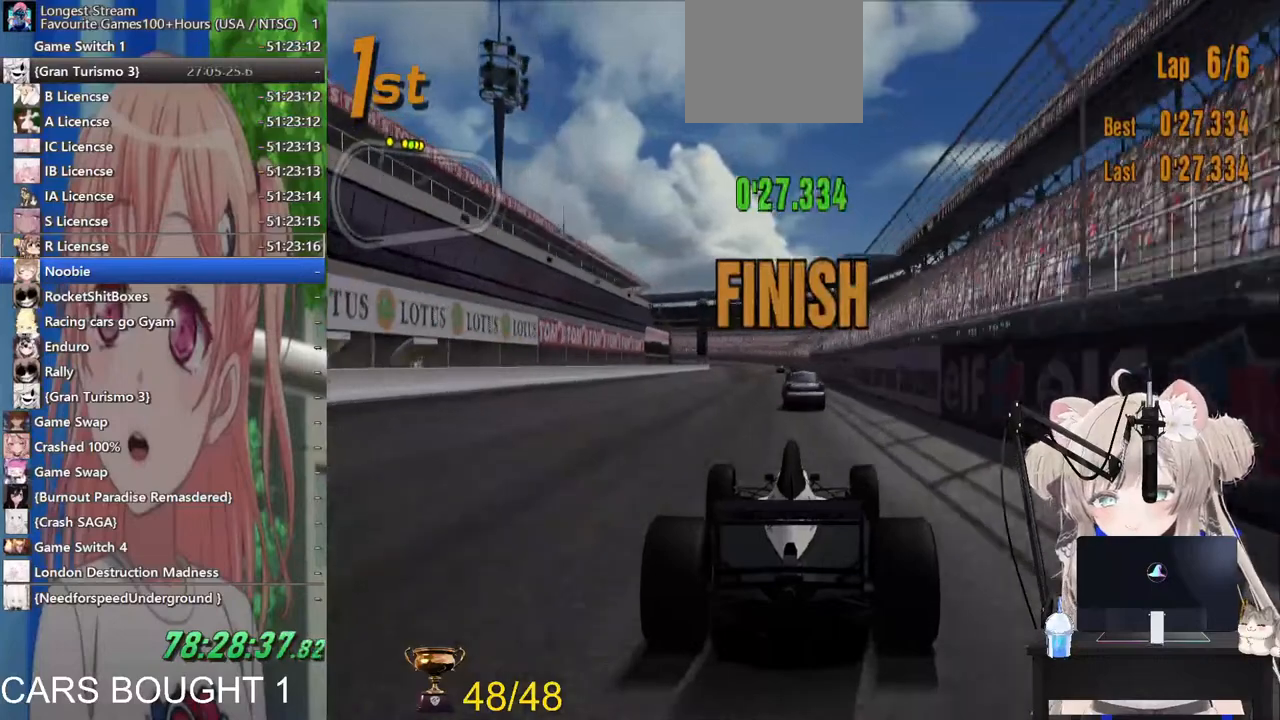
{"buttons": ["CROSS"], "left_stick": "center", "right_stick": "center", "events": [[83, "START", "up"], [133, "DPAD_DOWN", "down"], [233, "CROSS", "down"], [233, "DPAD_DOWN", "up"], [333, "CROSS", "up"], [367, "DPAD_UP", "down"], [417, "CROSS", "down"], [467, "DPAD_UP", "up"]]}
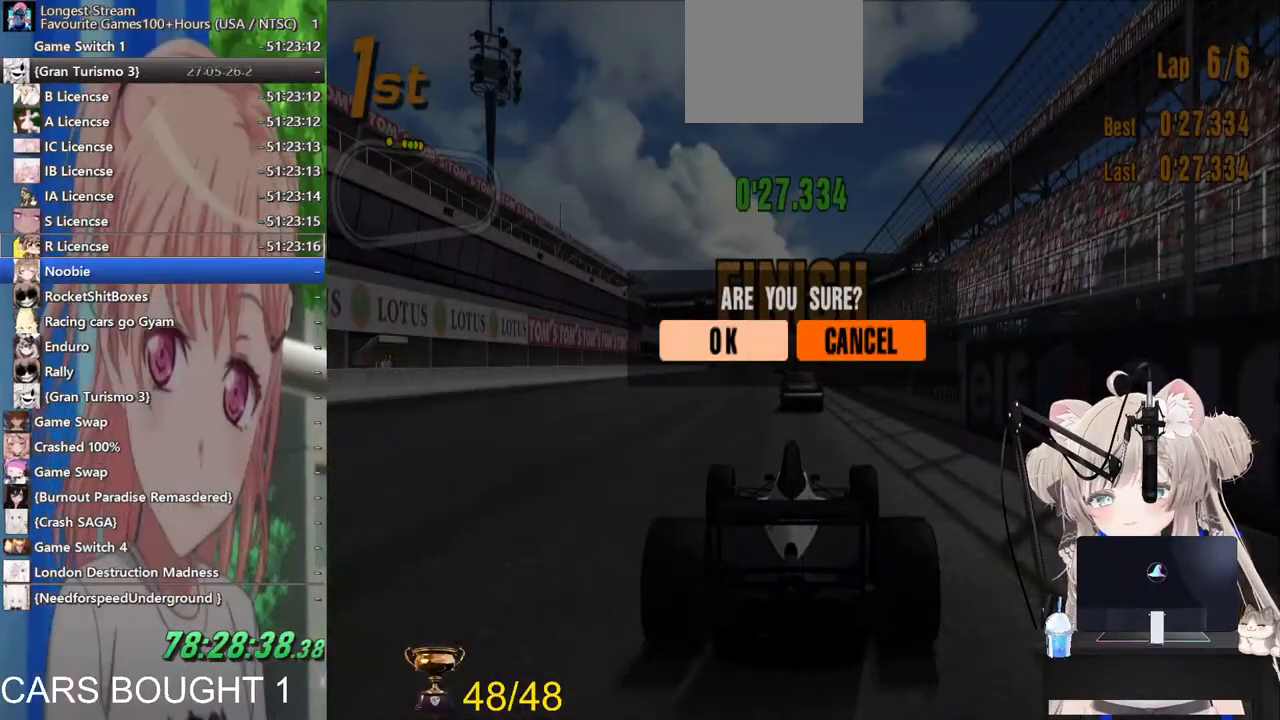
{"buttons": [], "left_stick": "center", "right_stick": "center", "events": [[17, "CROSS", "up"]]}
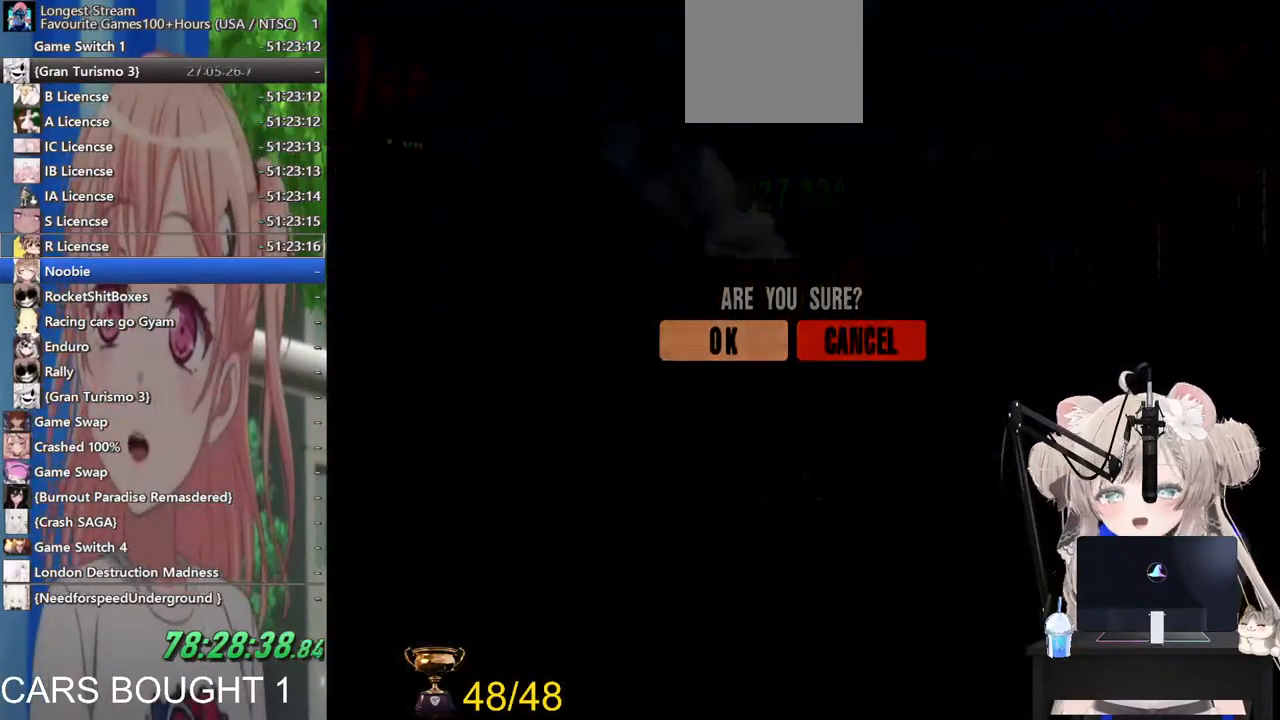
{"buttons": [], "left_stick": "center", "right_stick": "center", "events": []}
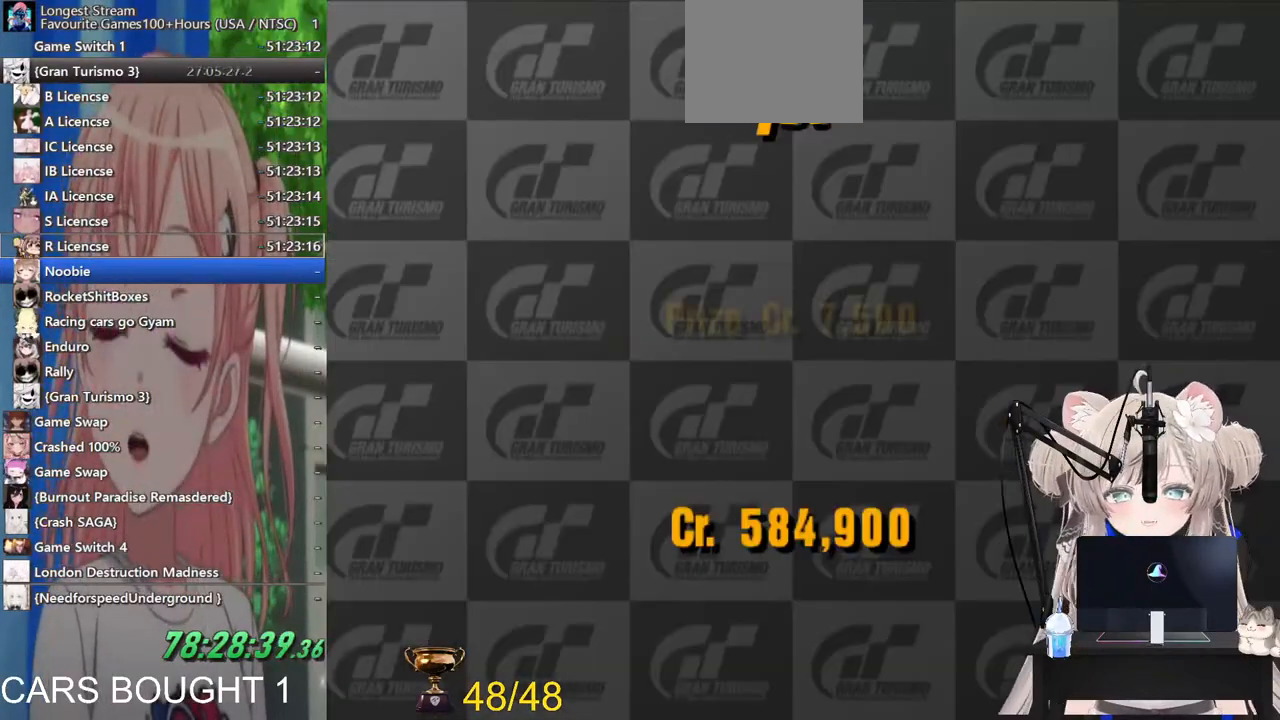
{"buttons": [], "left_stick": "center", "right_stick": "center", "events": []}
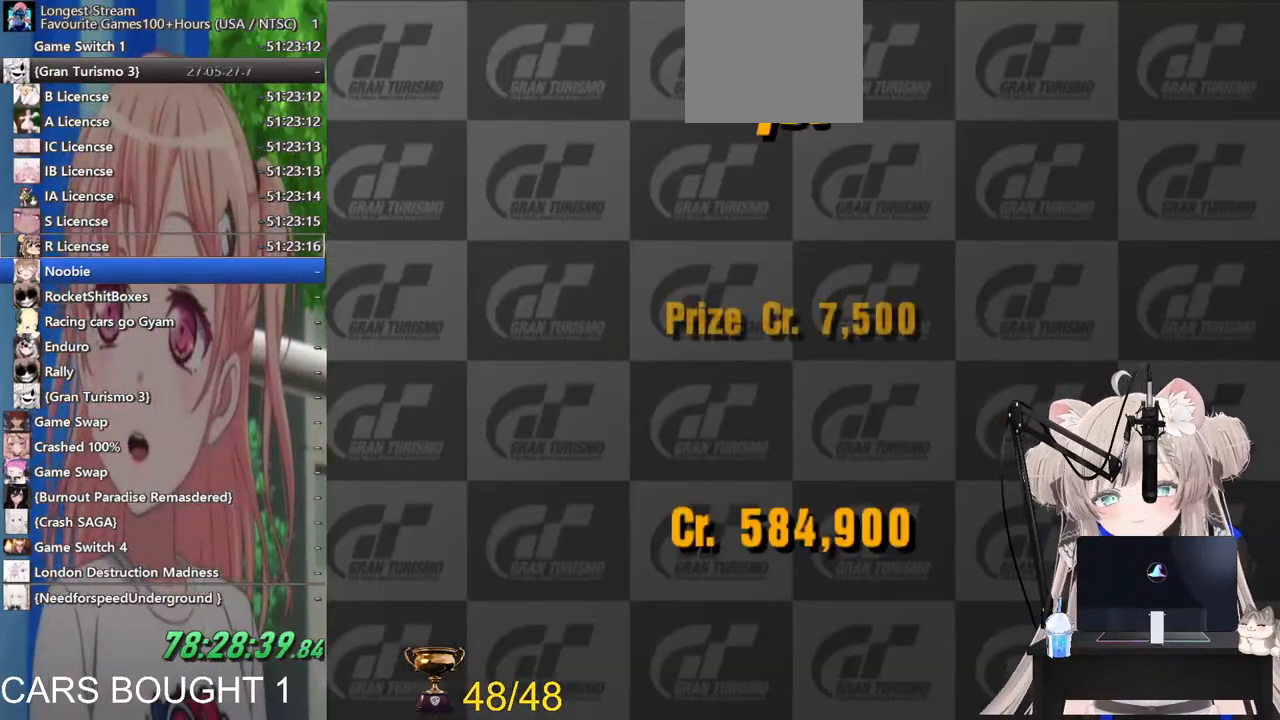
{"buttons": [], "left_stick": "center", "right_stick": "center", "events": []}
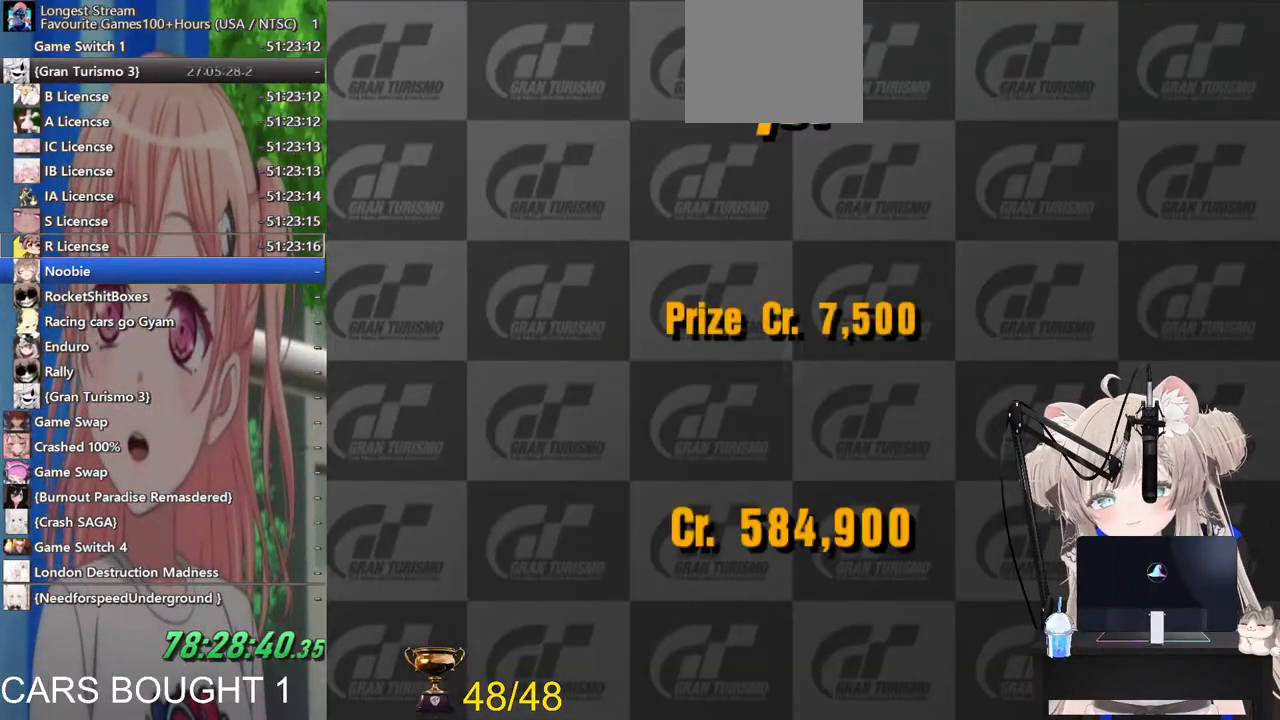
{"buttons": [], "left_stick": "center", "right_stick": "center", "events": [[233, "CROSS", "down"], [367, "CROSS", "up"]]}
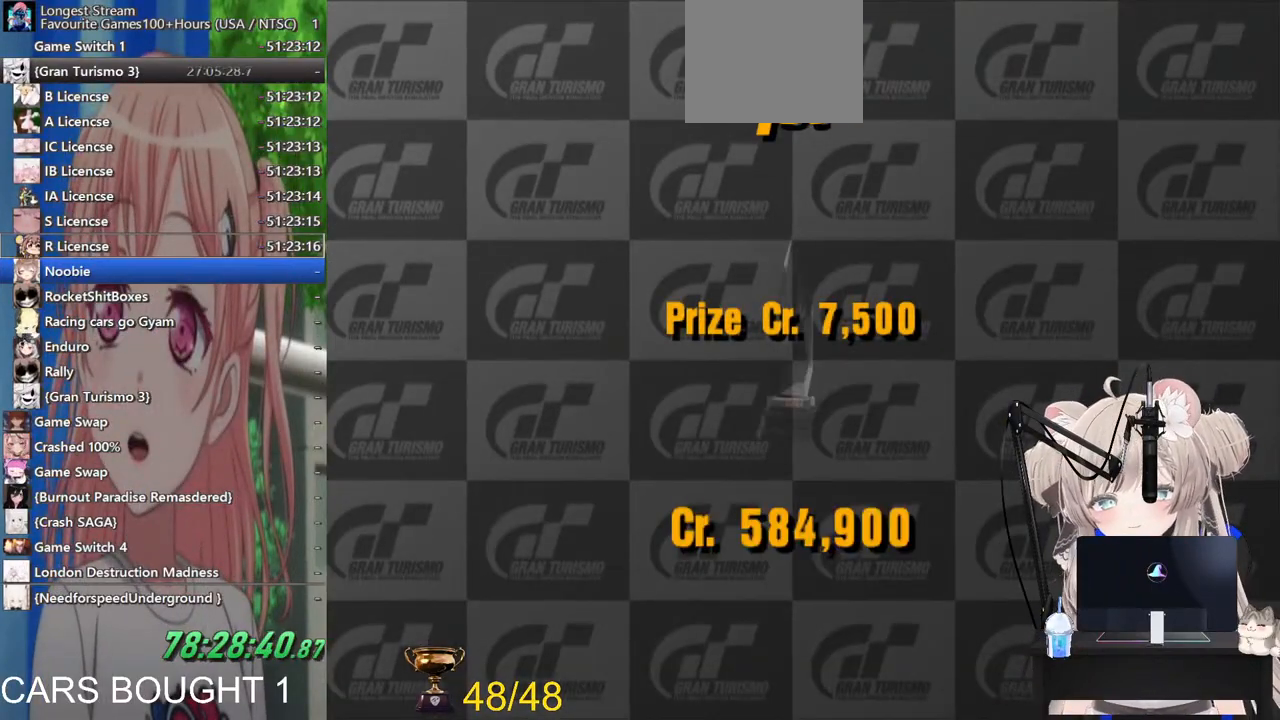
{"buttons": [], "left_stick": "center", "right_stick": "center", "events": [[100, "CIRCLE", "down"], [217, "CIRCLE", "up"], [300, "CIRCLE", "down"], [417, "CIRCLE", "up"]]}
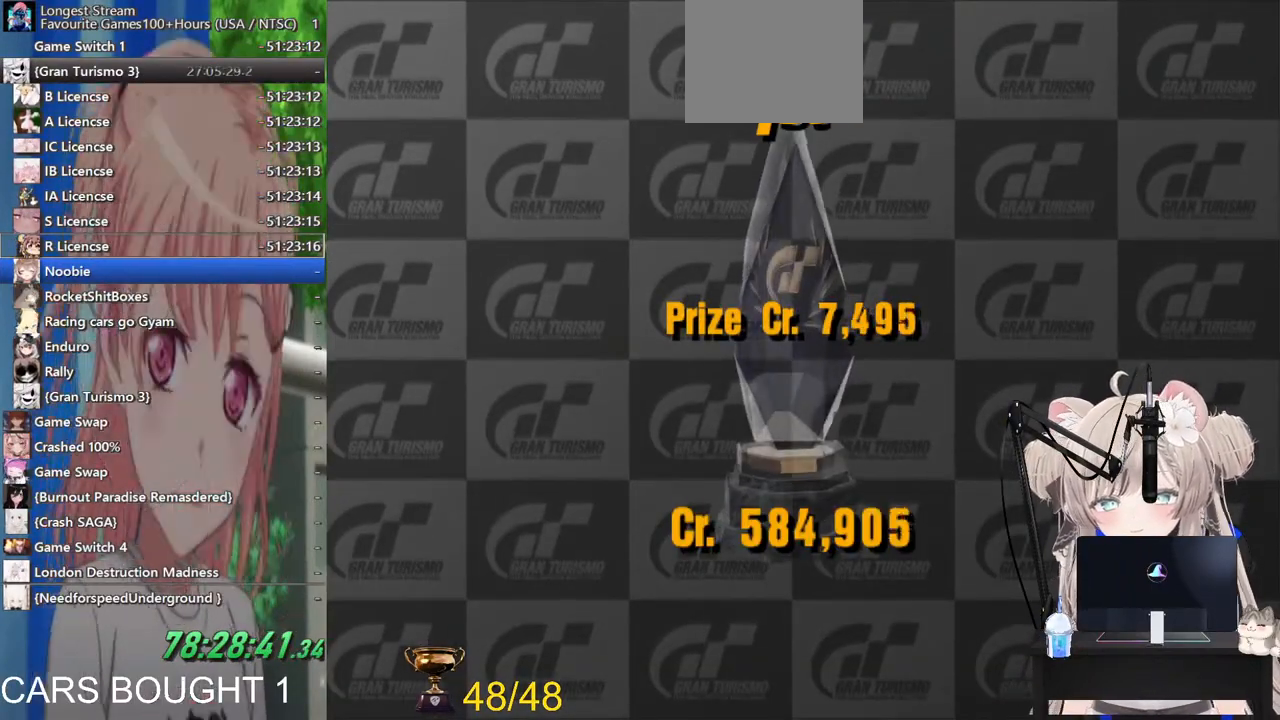
{"buttons": [], "left_stick": "center", "right_stick": "center", "events": [[17, "CIRCLE", "down"], [167, "CIRCLE", "up"], [283, "CIRCLE", "down"], [417, "CIRCLE", "up"]]}
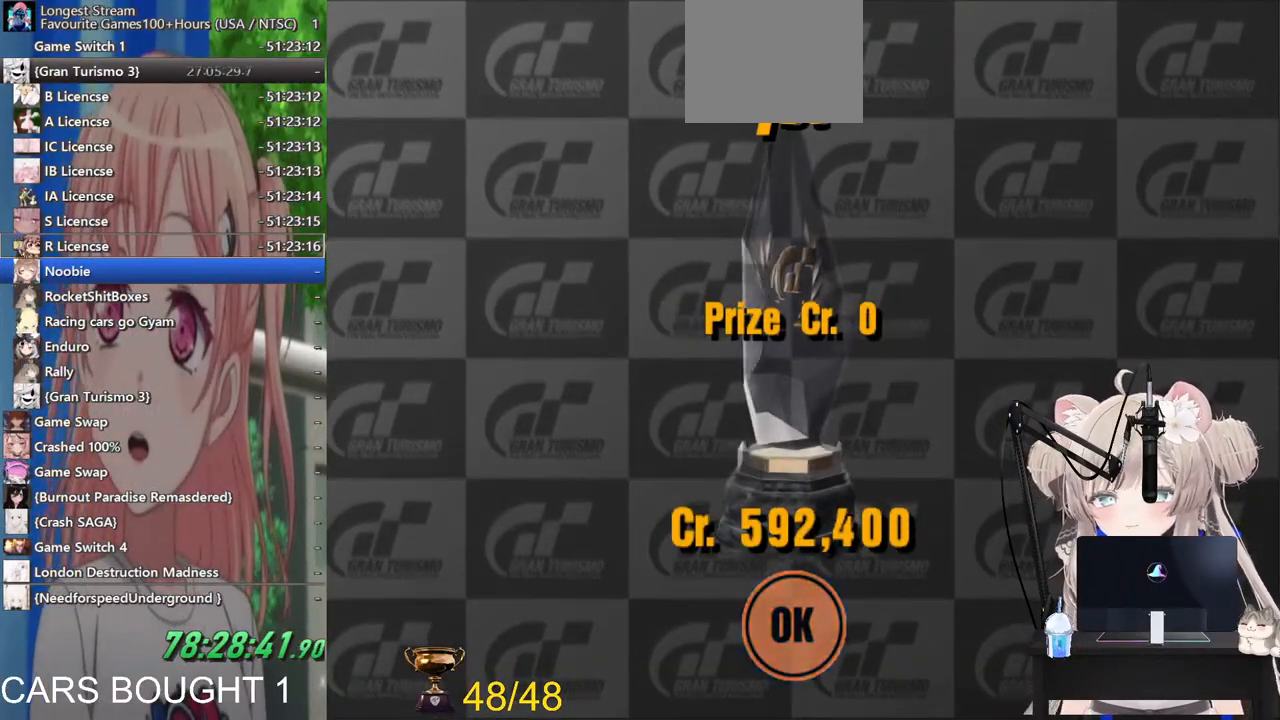
{"buttons": ["CROSS"], "left_stick": "center", "right_stick": "center", "events": [[467, "CROSS", "down"]]}
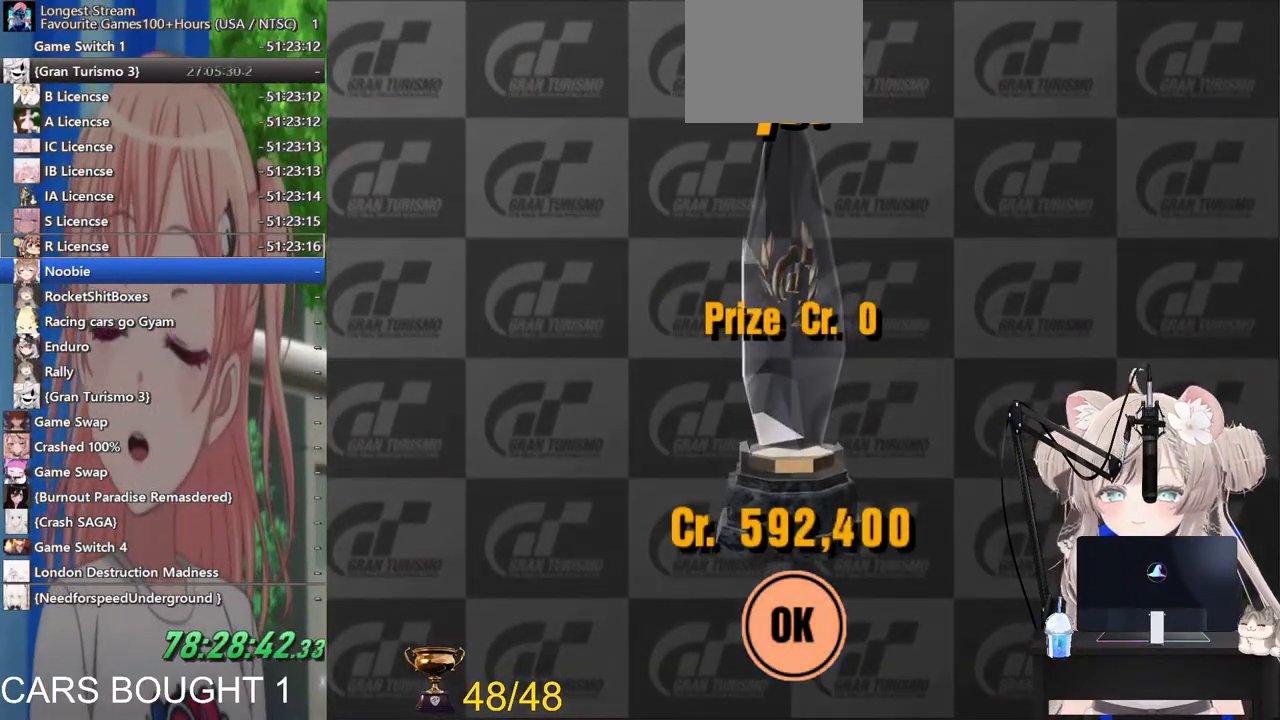
{"buttons": [], "left_stick": "center", "right_stick": "center", "events": [[67, "CROSS", "up"]]}
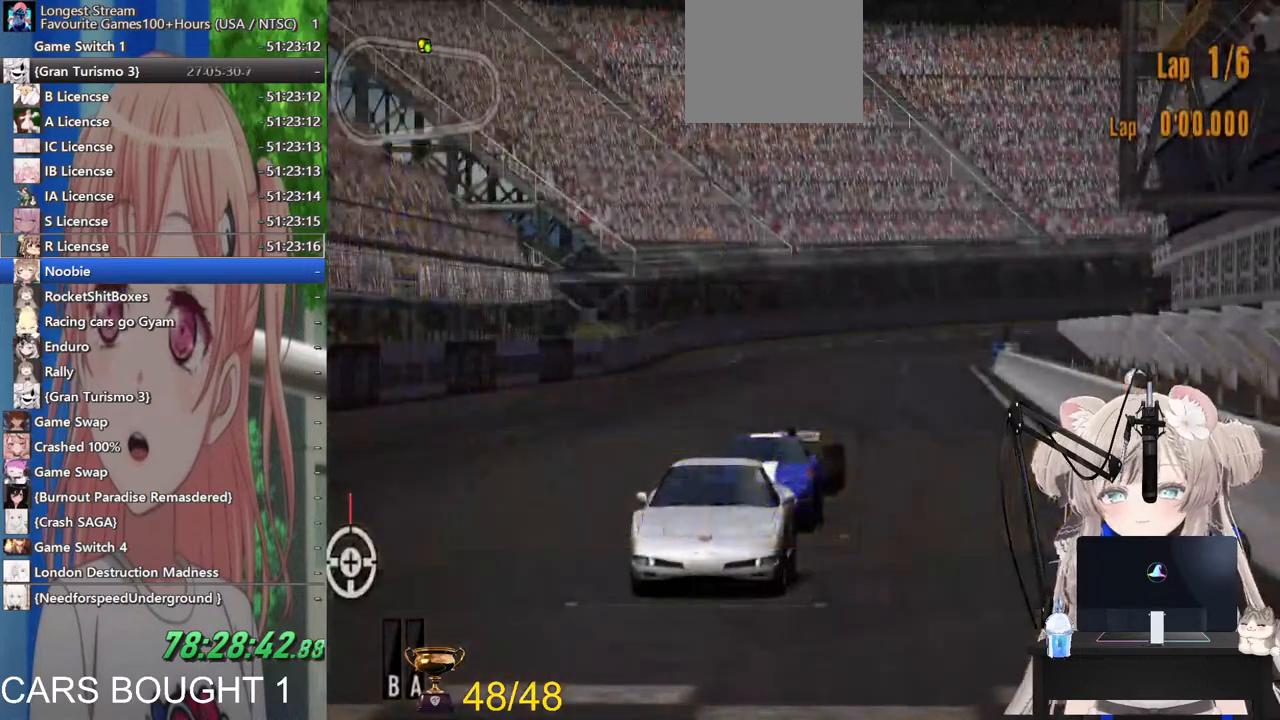
{"buttons": [], "left_stick": "center", "right_stick": "center", "events": [[367, "START", "down"], [483, "START", "up"]]}
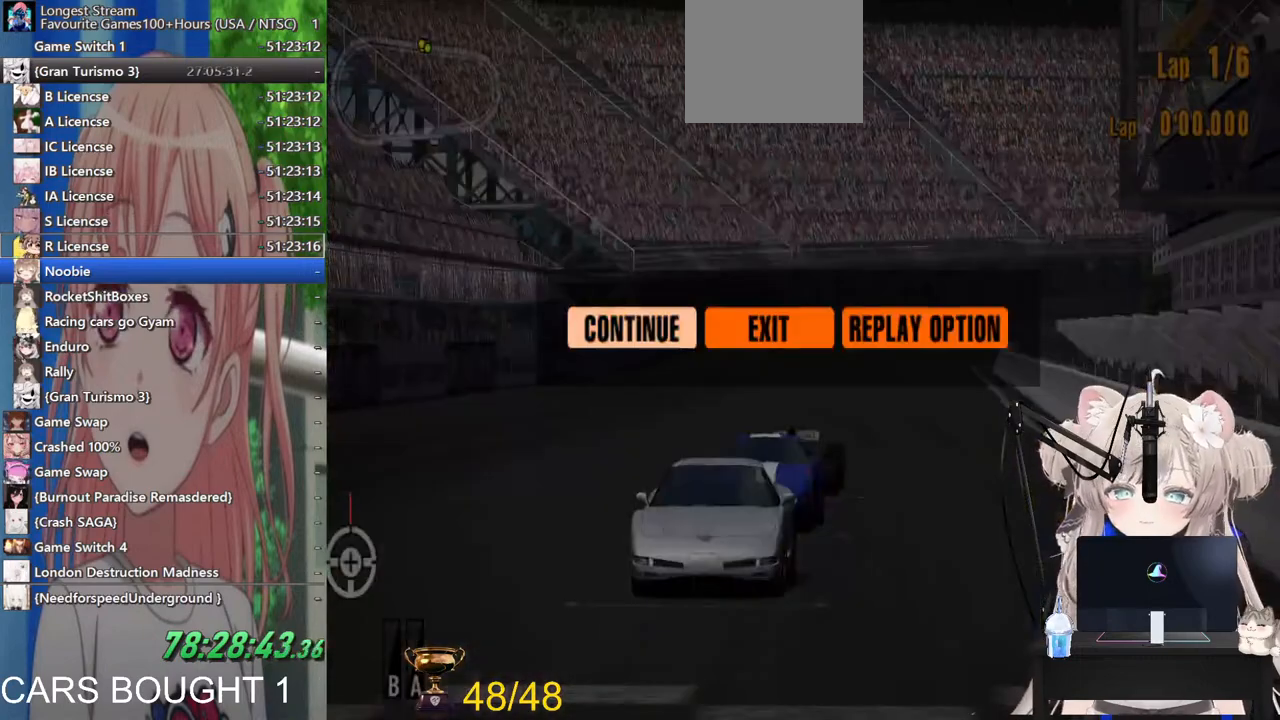
{"buttons": [], "left_stick": "center", "right_stick": "center", "events": [[367, "left_stick", "right"], [483, "left_stick", "center"]]}
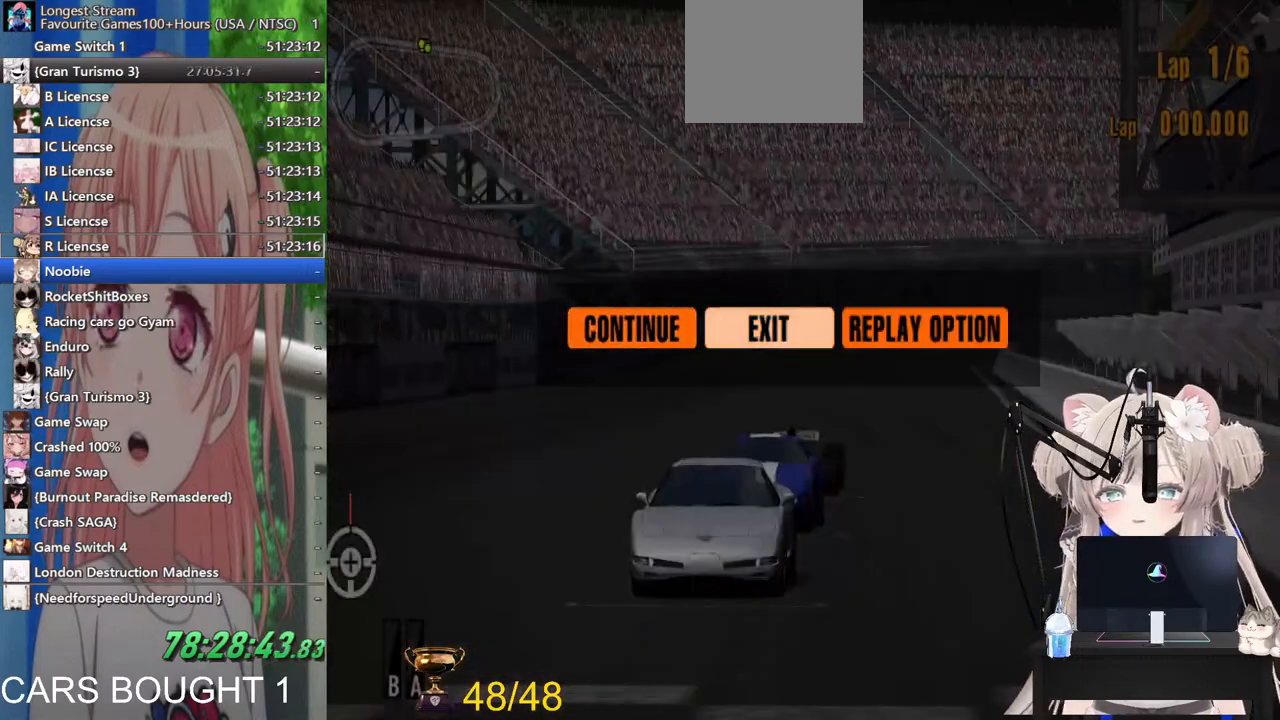
{"buttons": [], "left_stick": "center", "right_stick": "center", "events": [[117, "CROSS", "down"], [267, "CROSS", "up"]]}
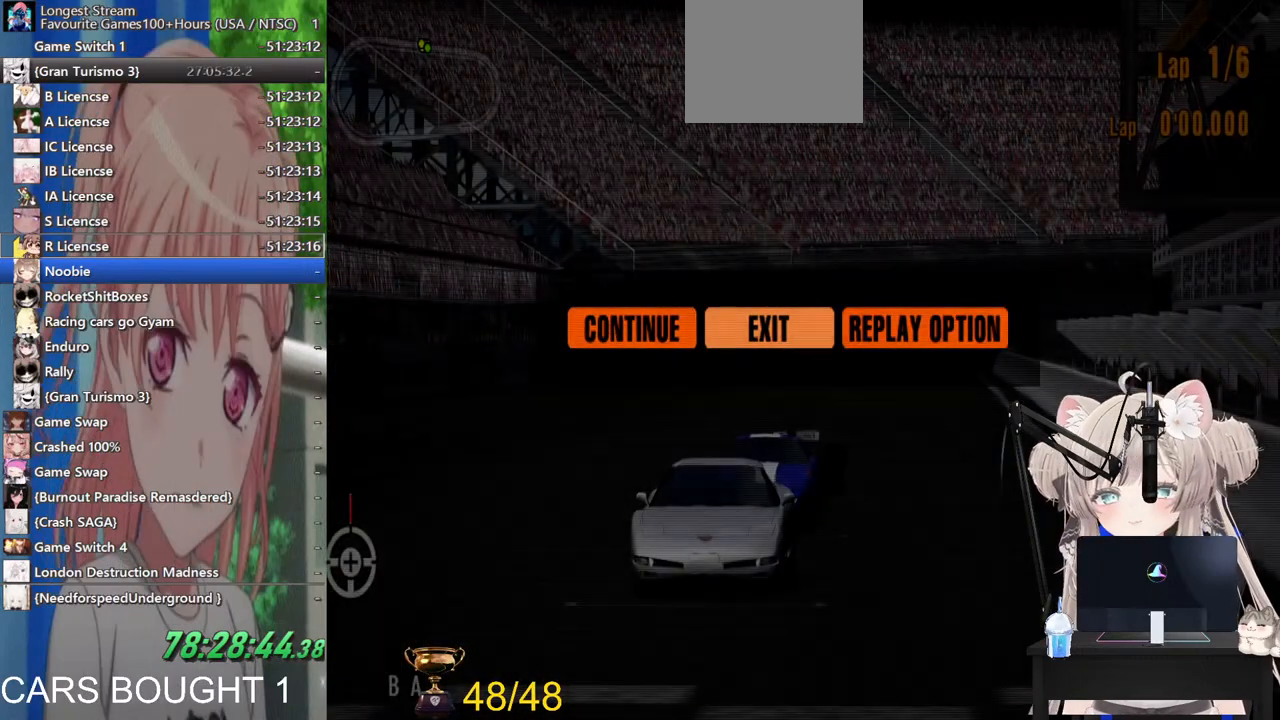
{"buttons": [], "left_stick": "center", "right_stick": "center", "events": []}
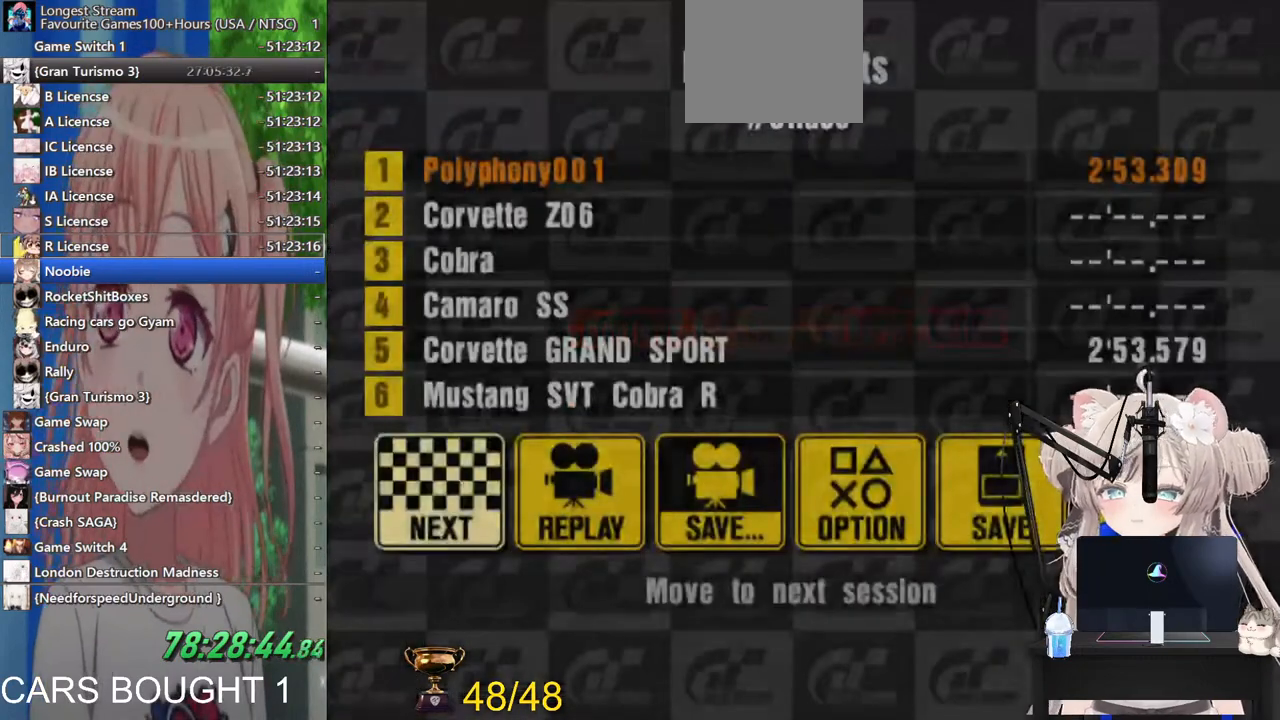
{"buttons": [], "left_stick": "center", "right_stick": "center", "events": []}
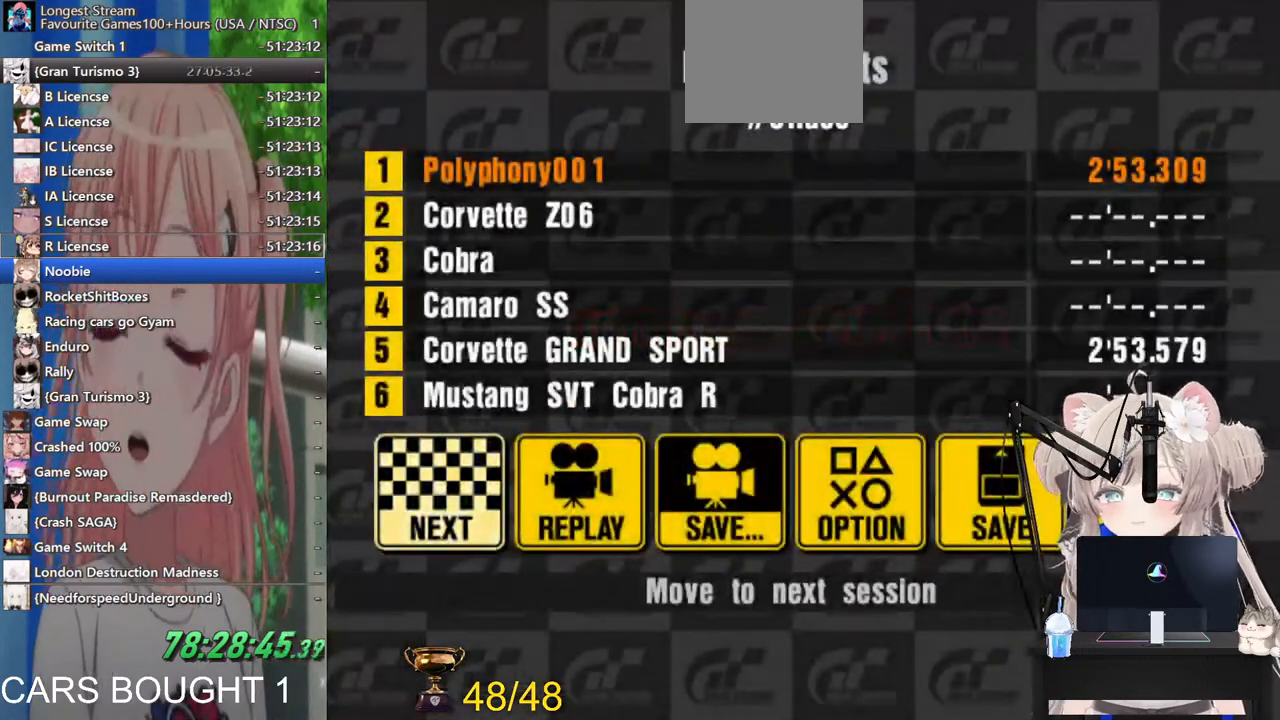
{"buttons": [], "left_stick": "center", "right_stick": "center", "events": []}
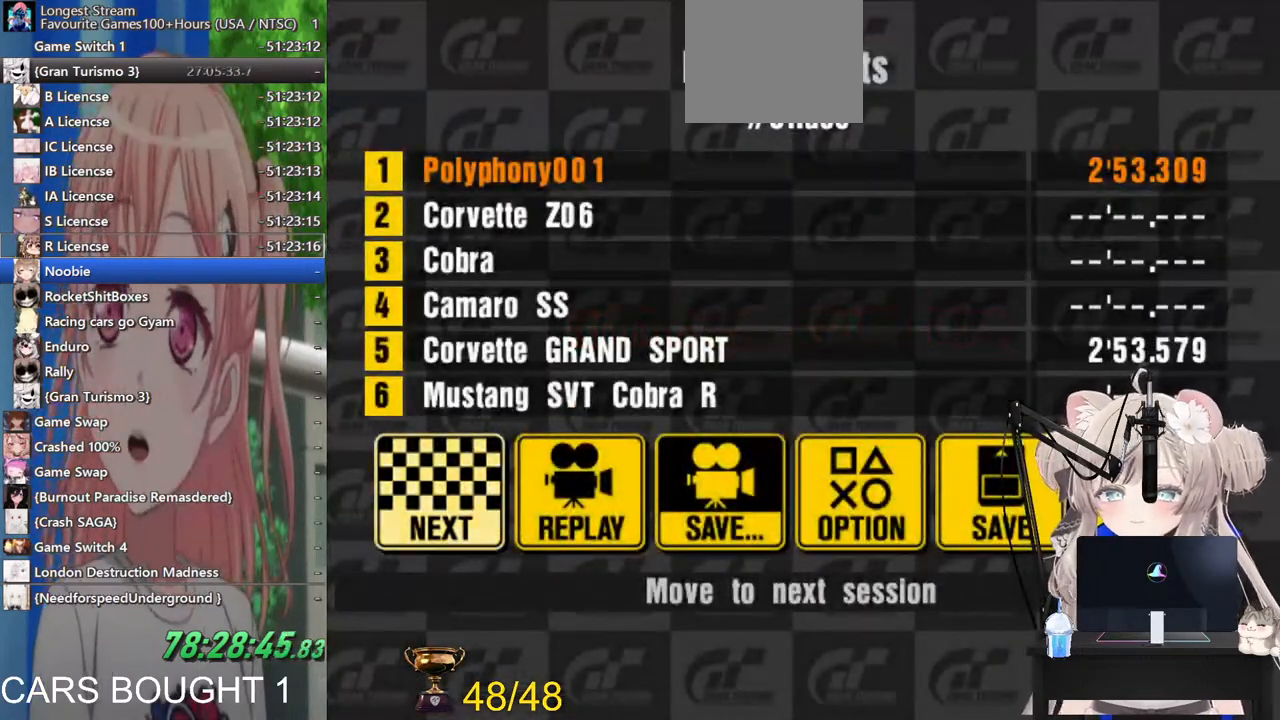
{"buttons": [], "left_stick": "center", "right_stick": "center", "events": []}
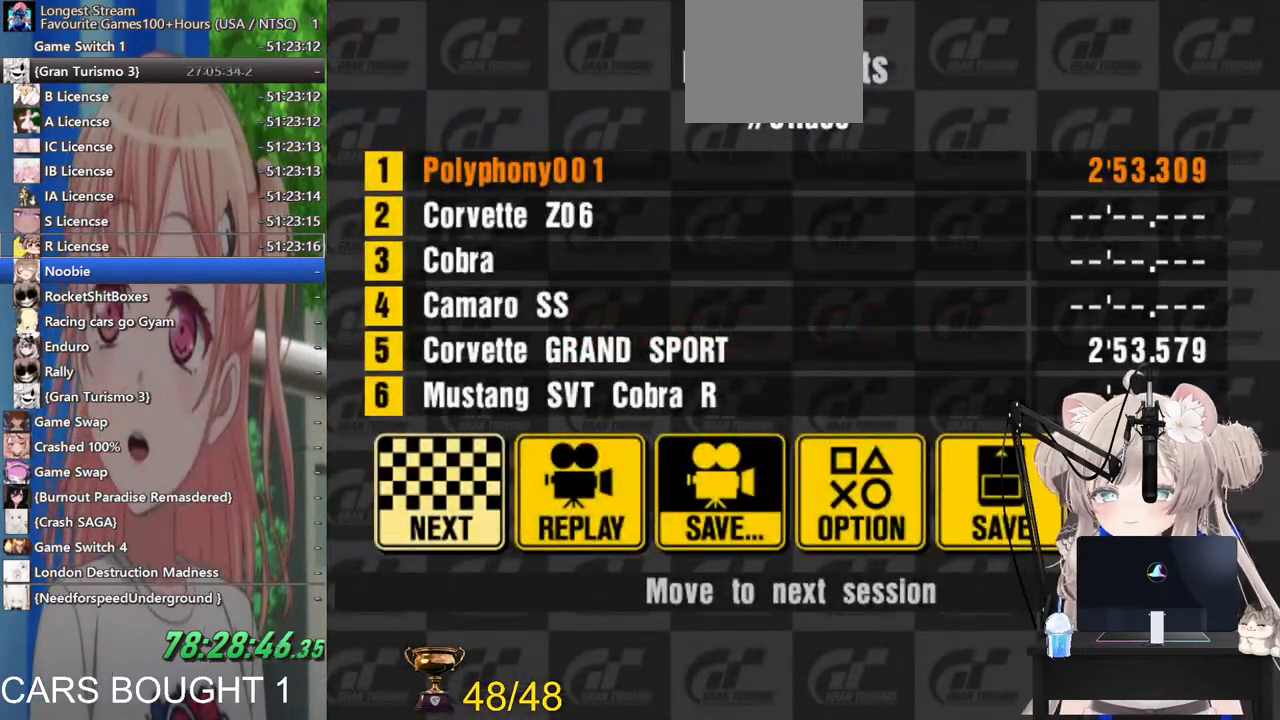
{"buttons": [], "left_stick": "center", "right_stick": "center", "events": []}
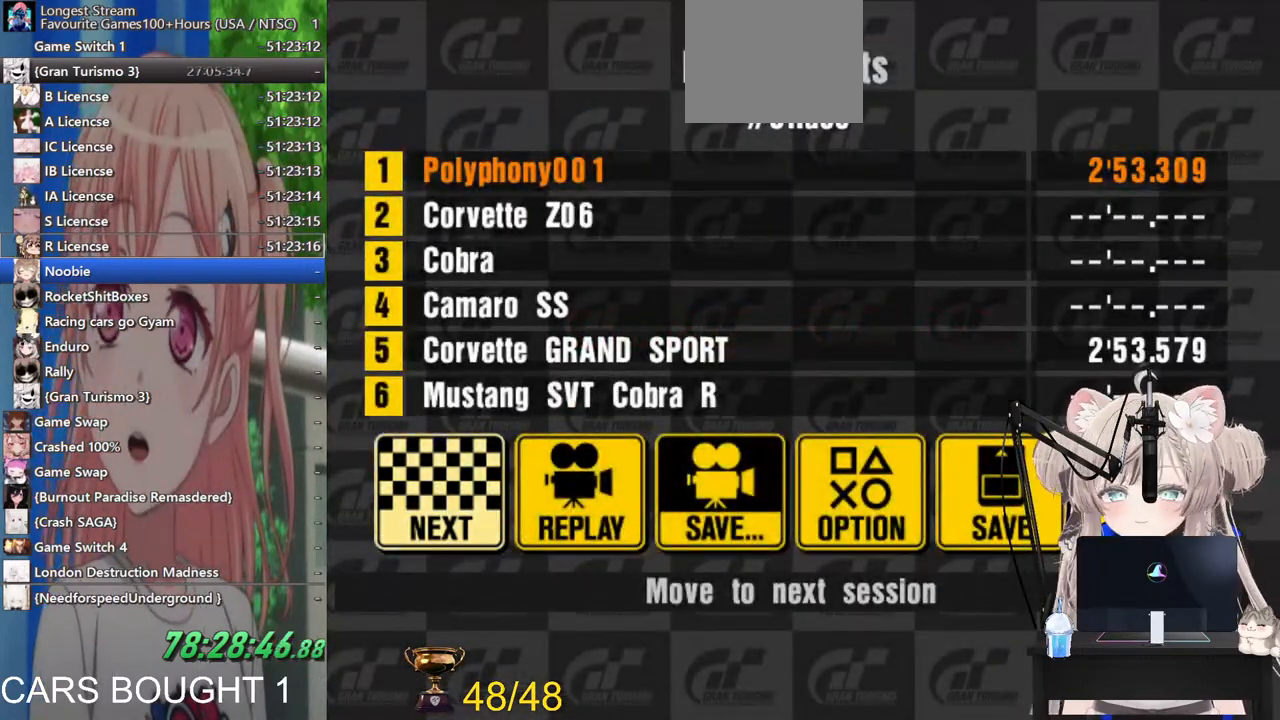
{"buttons": [], "left_stick": "center", "right_stick": "center", "events": []}
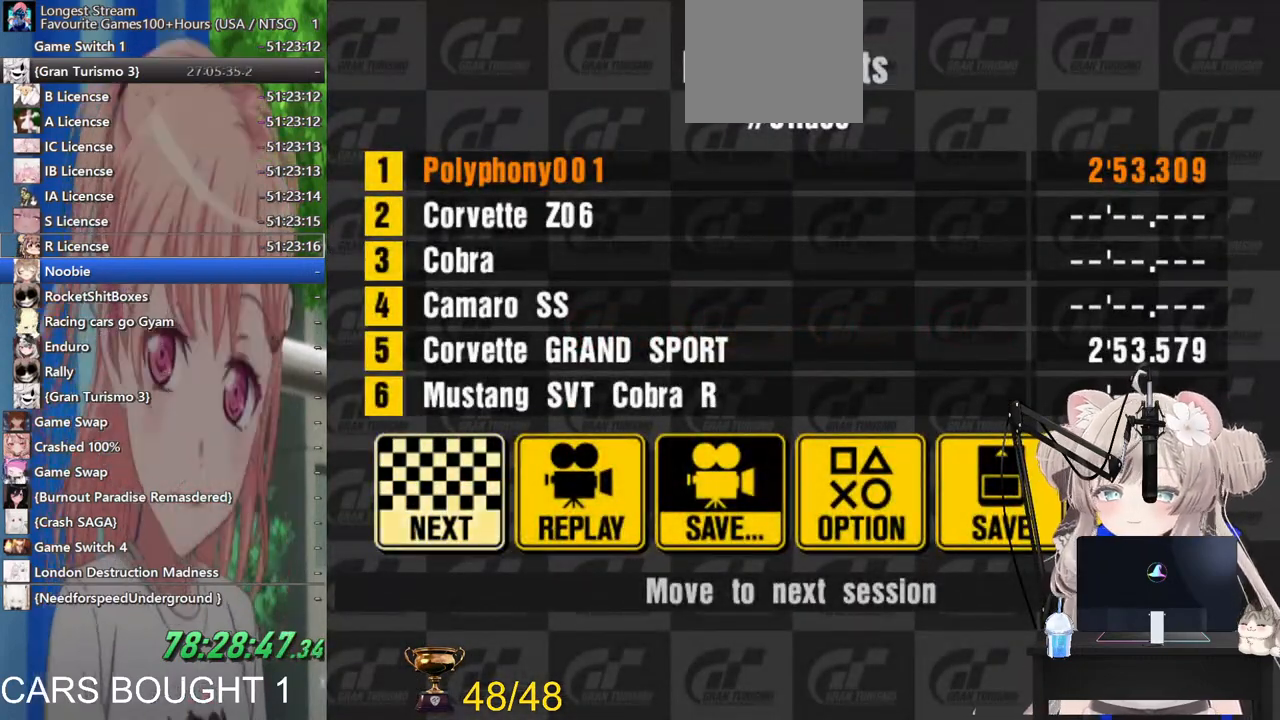
{"buttons": [], "left_stick": "center", "right_stick": "center", "events": []}
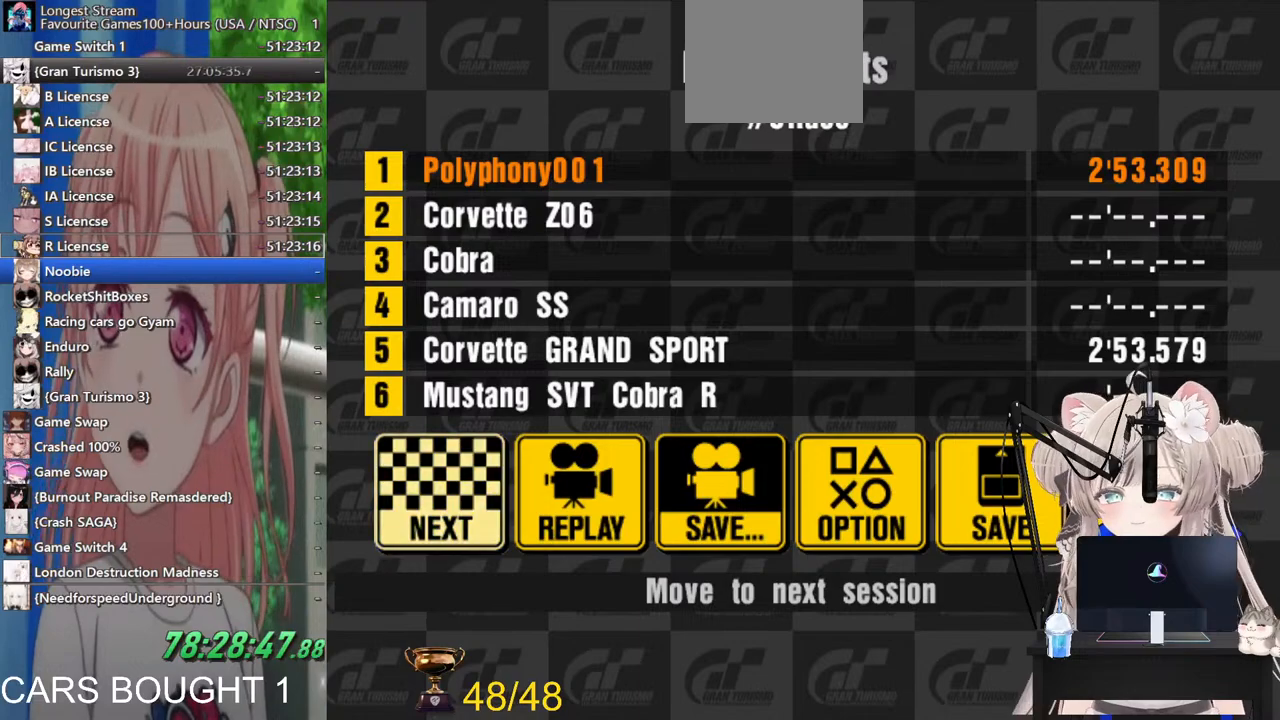
{"buttons": [], "left_stick": "center", "right_stick": "center", "events": []}
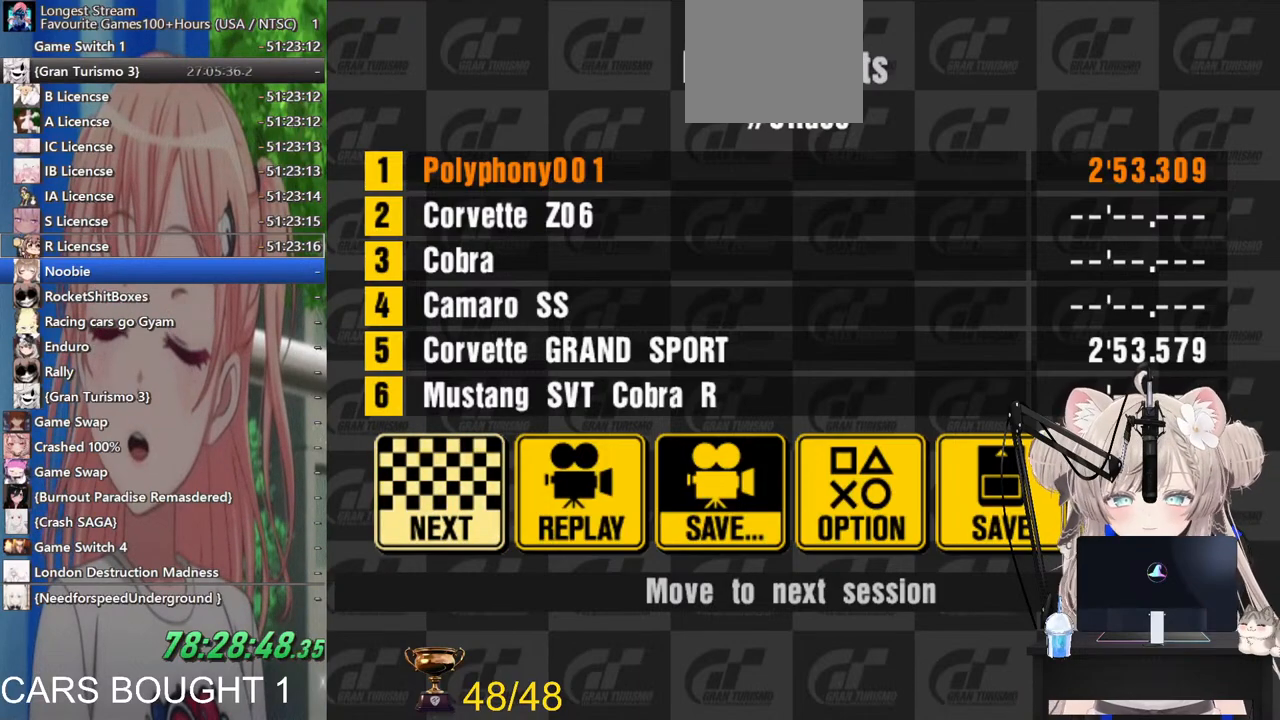
{"buttons": [], "left_stick": "center", "right_stick": "center", "events": [[17, "CROSS", "down"], [167, "CROSS", "up"]]}